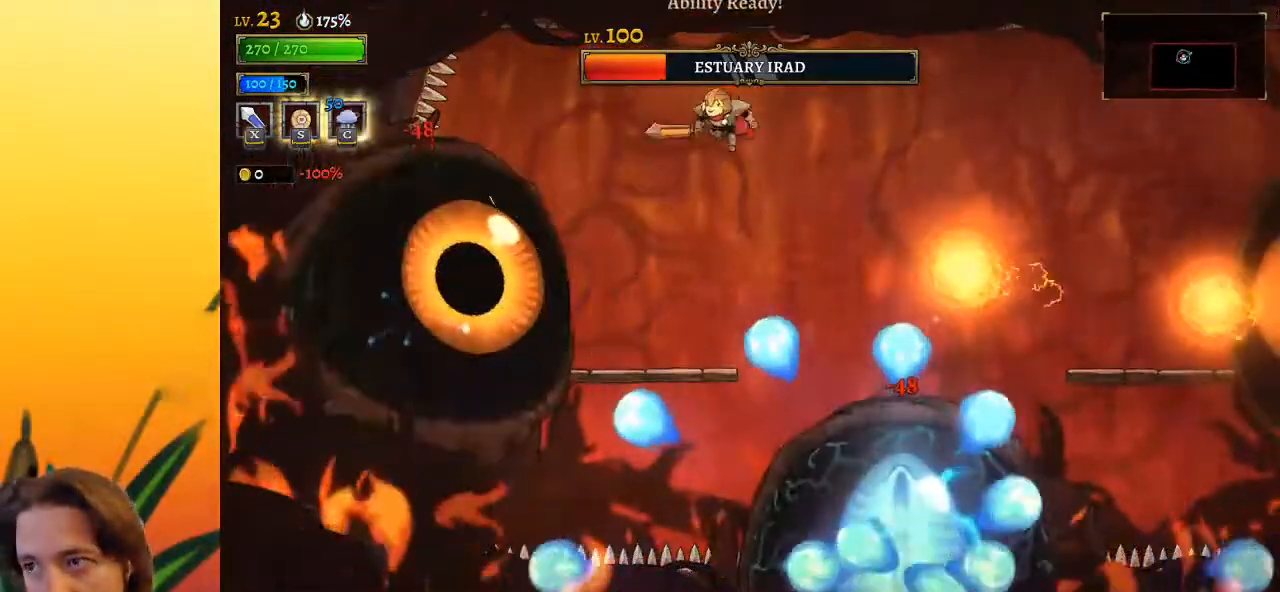
Gameplay with keyboard; each line is a JSON object with the keys held at the frame after it. "events" lists presses ("down") and releases ("up") of "a", "c", "d", "down", "left", "right", "s", "up", "x" and "z" between this image and that frame as [ms after this image, input, new state], when the widget could be followed in between. No other keys are recorded. Mouse input is not recorded.
{"keys": ["left"], "events": [[50, "x", "up"], [100, "z", "up"], [233, "down", "down"], [283, "right", "up"], [433, "down", "up"], [433, "left", "down"]]}
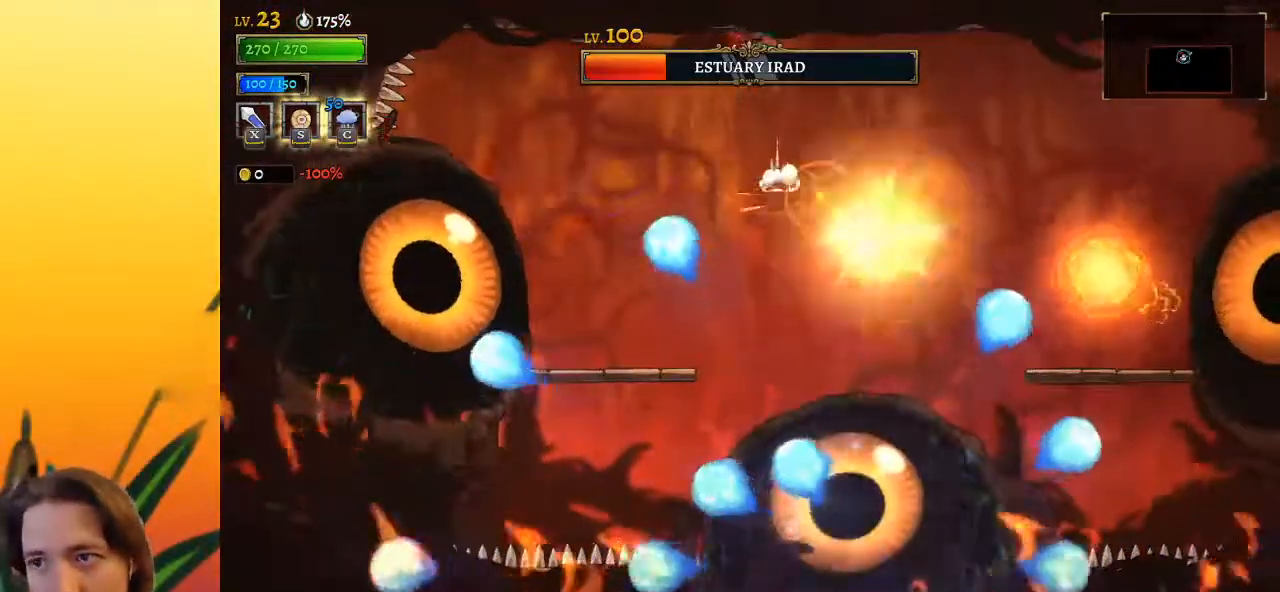
{"keys": ["right"], "events": [[67, "left", "up"], [300, "right", "down"]]}
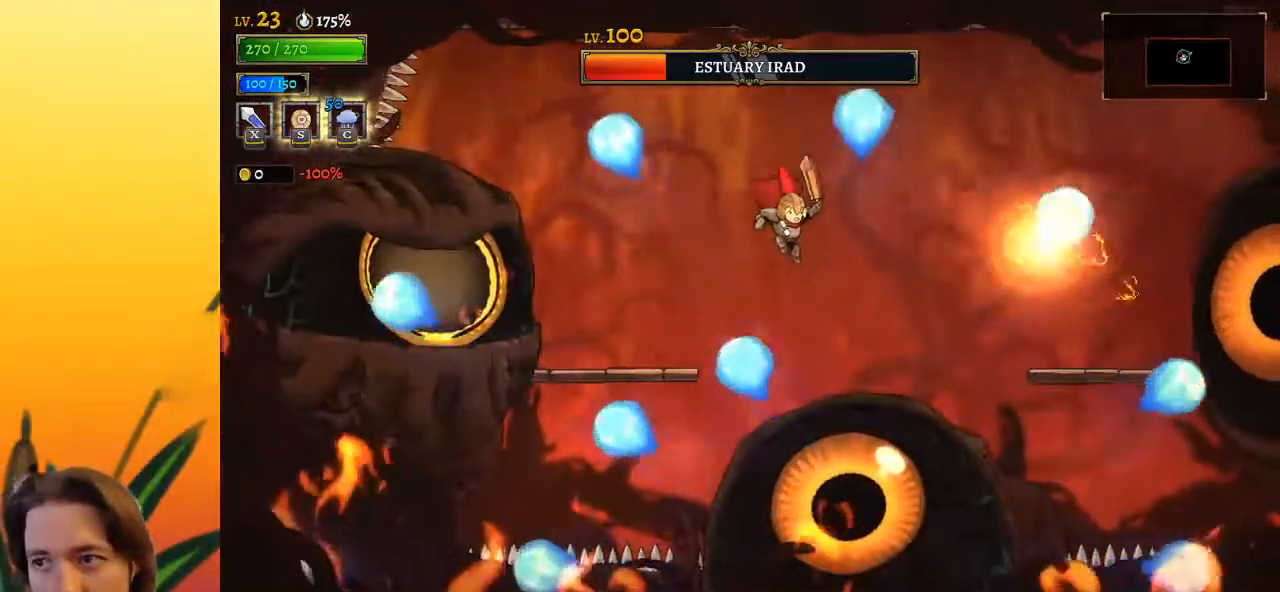
{"keys": ["down"], "events": [[33, "down", "down"], [133, "right", "up"], [217, "down", "up"], [500, "down", "down"]]}
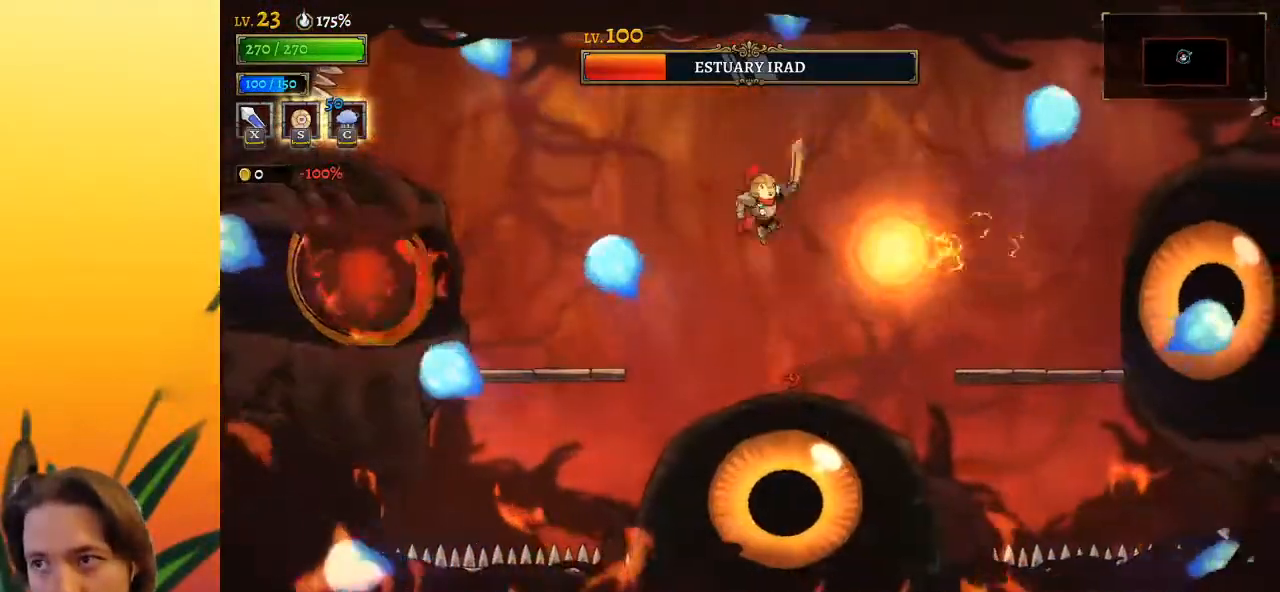
{"keys": ["right"], "events": [[50, "right", "down"], [150, "down", "up"]]}
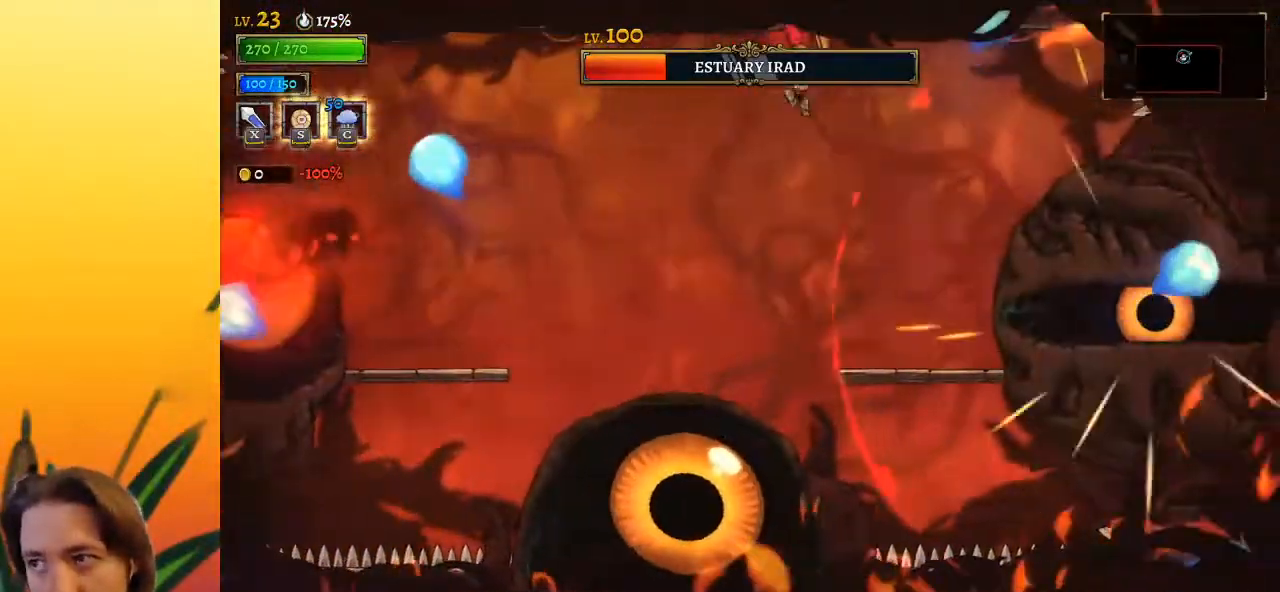
{"keys": ["left", "z"], "events": [[117, "x", "down"], [200, "x", "up"], [250, "right", "up"], [350, "left", "down"], [483, "z", "down"]]}
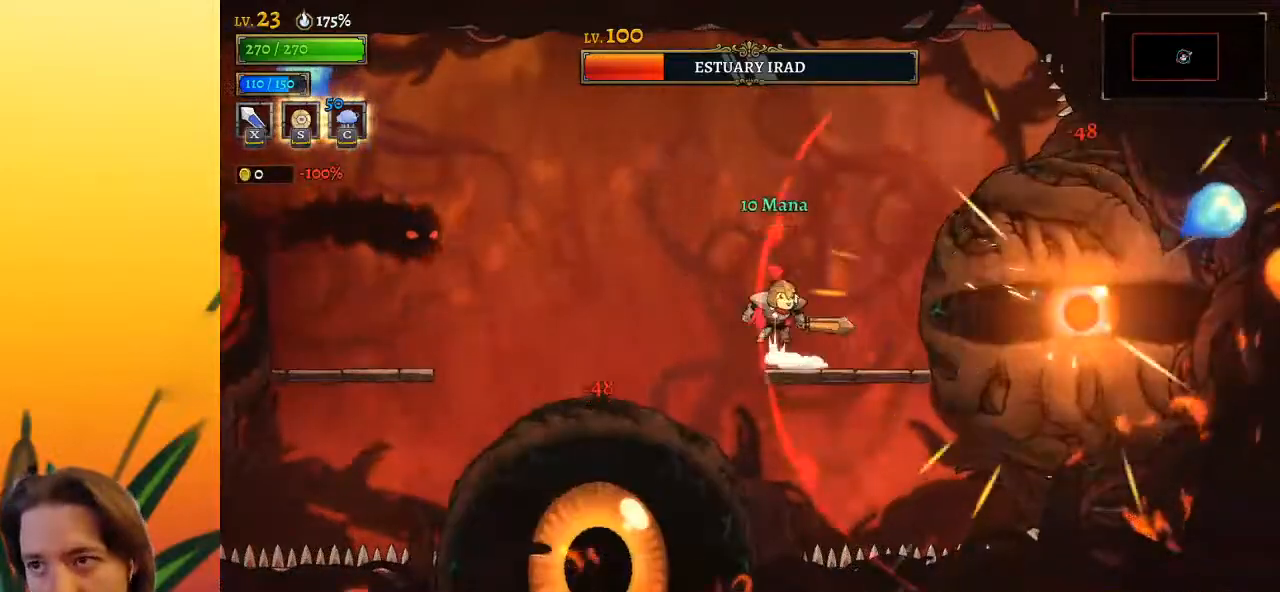
{"keys": ["left"], "events": [[417, "z", "up"]]}
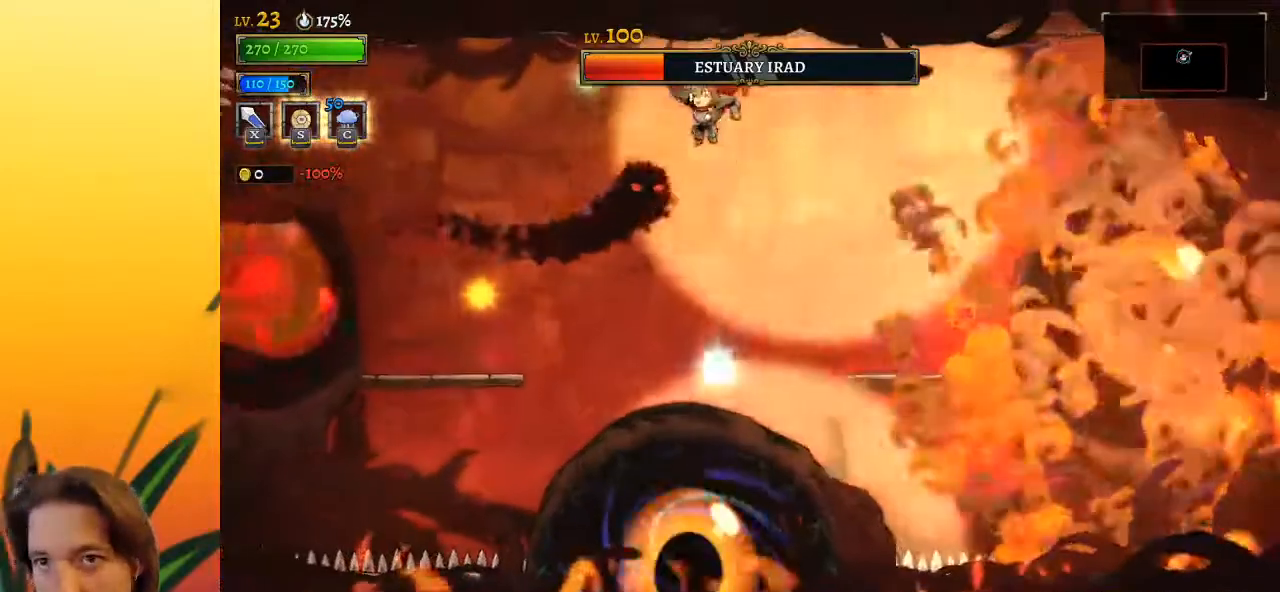
{"keys": ["right"], "events": [[17, "down", "down"], [100, "left", "up"], [100, "right", "down"], [150, "down", "up"], [250, "d", "down"], [433, "d", "up"]]}
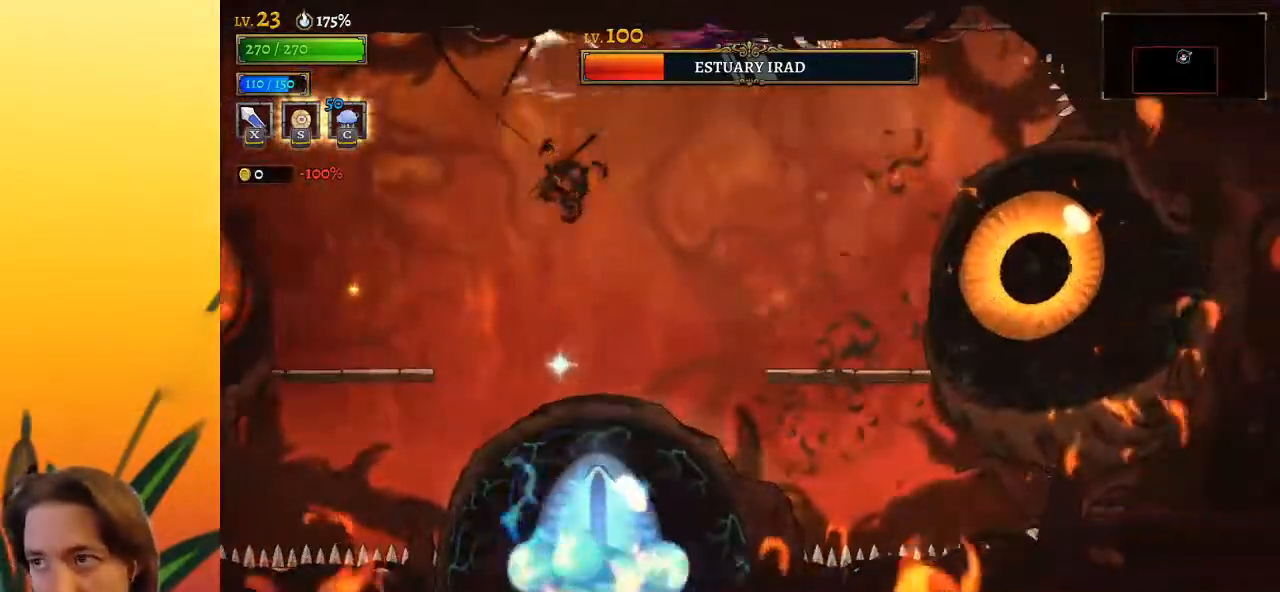
{"keys": ["c"], "events": [[67, "right", "up"], [300, "right", "down"], [400, "x", "down"], [450, "right", "up"], [483, "c", "down"], [483, "x", "up"]]}
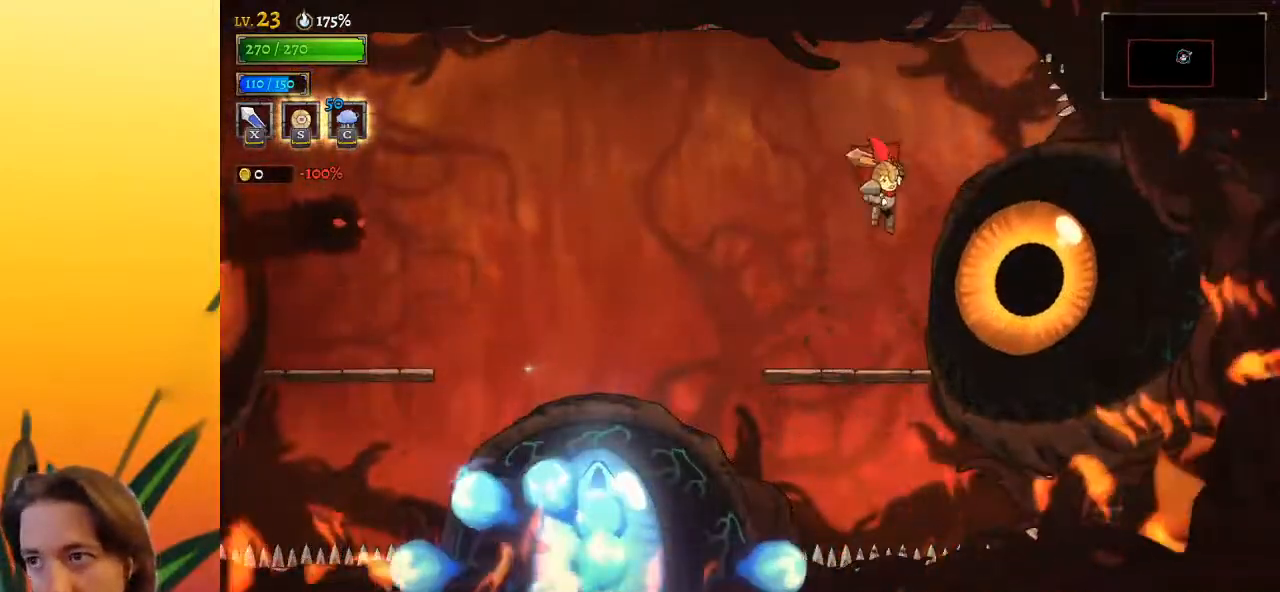
{"keys": ["x"], "events": [[83, "c", "up"], [500, "x", "down"]]}
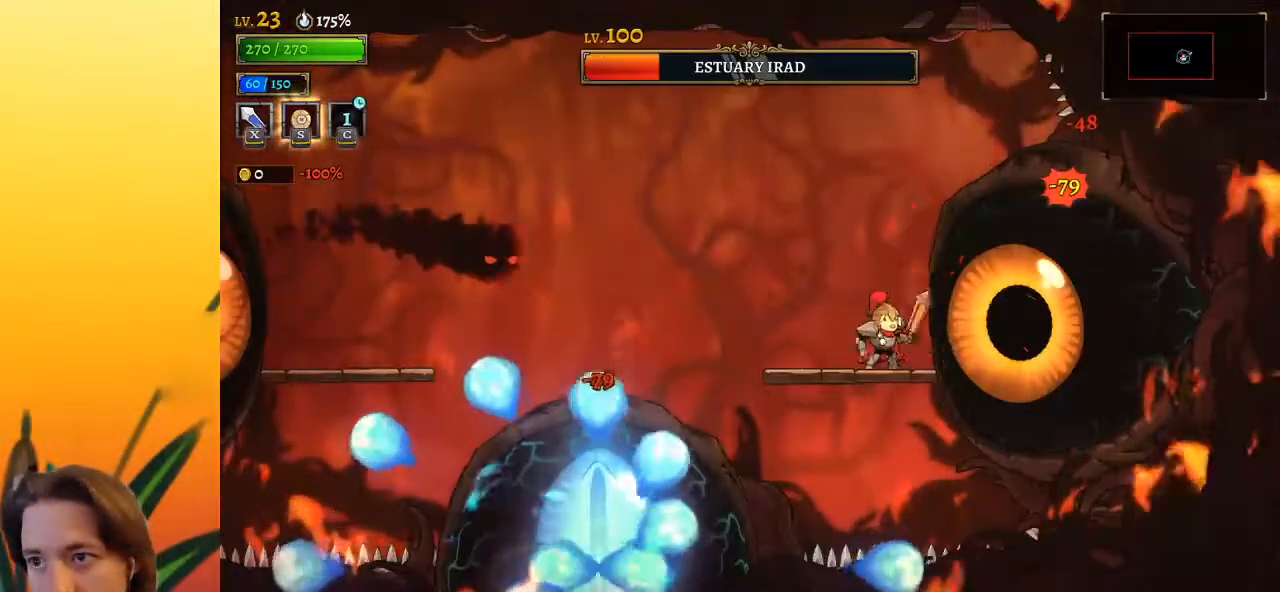
{"keys": ["x"], "events": [[100, "x", "up"], [417, "x", "down"]]}
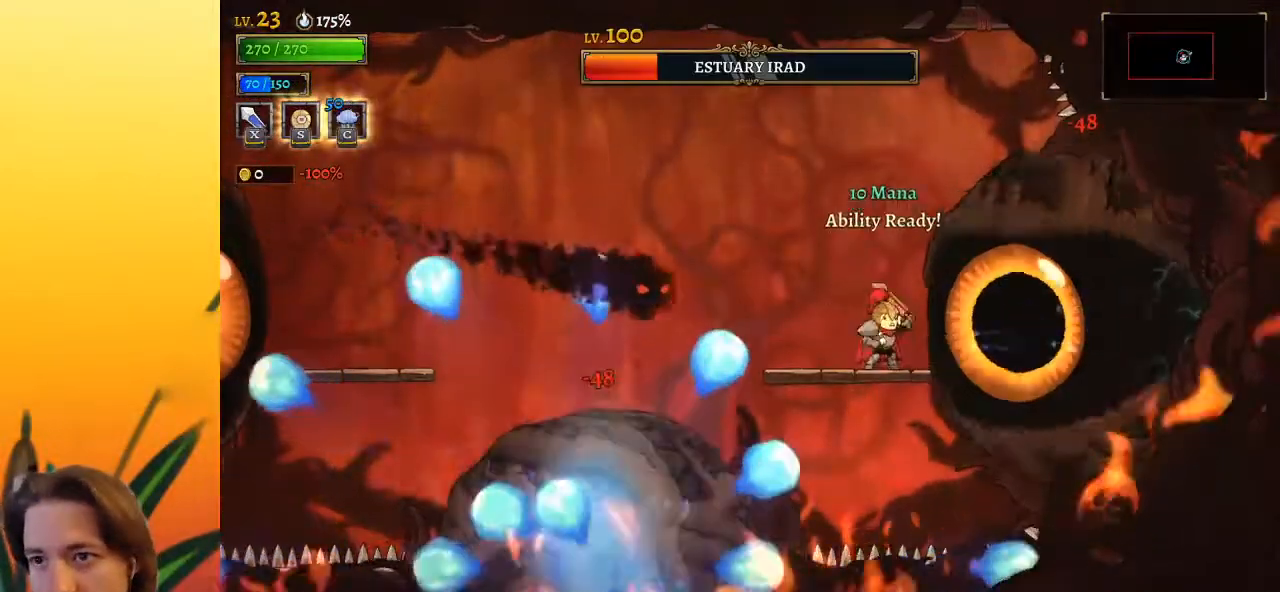
{"keys": [], "events": [[67, "x", "up"], [67, "z", "down"], [350, "z", "up"]]}
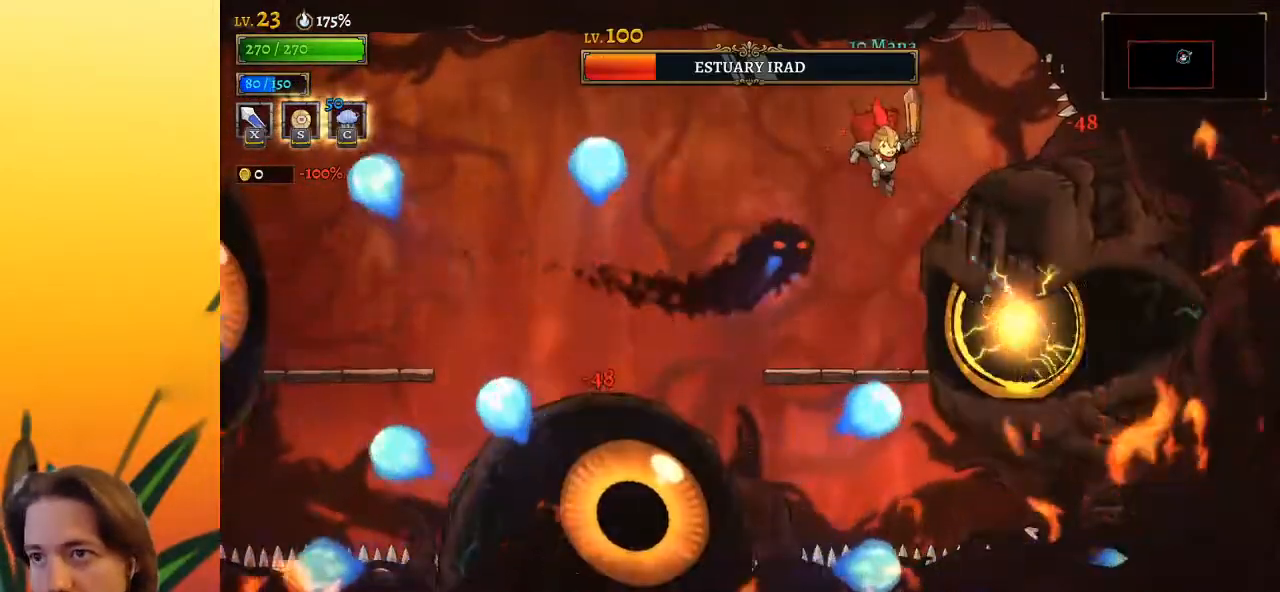
{"keys": [], "events": [[83, "down", "down"], [167, "down", "up"]]}
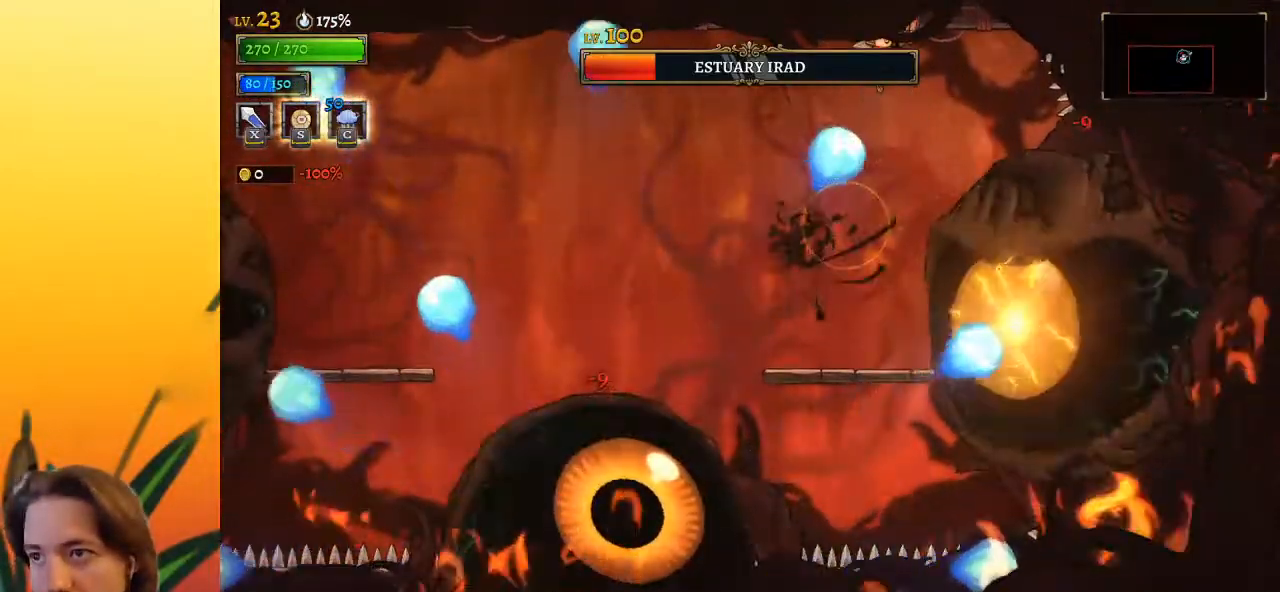
{"keys": [], "events": [[133, "x", "down"], [183, "x", "up"]]}
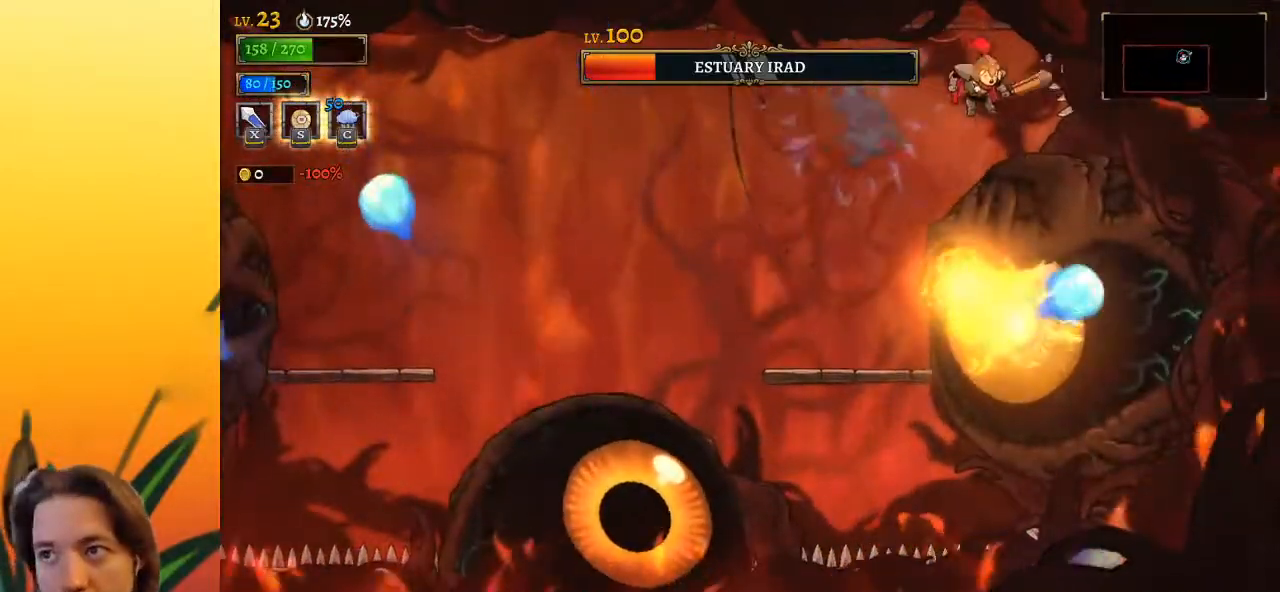
{"keys": ["left"], "events": [[117, "left", "down"], [167, "z", "down"], [400, "z", "up"]]}
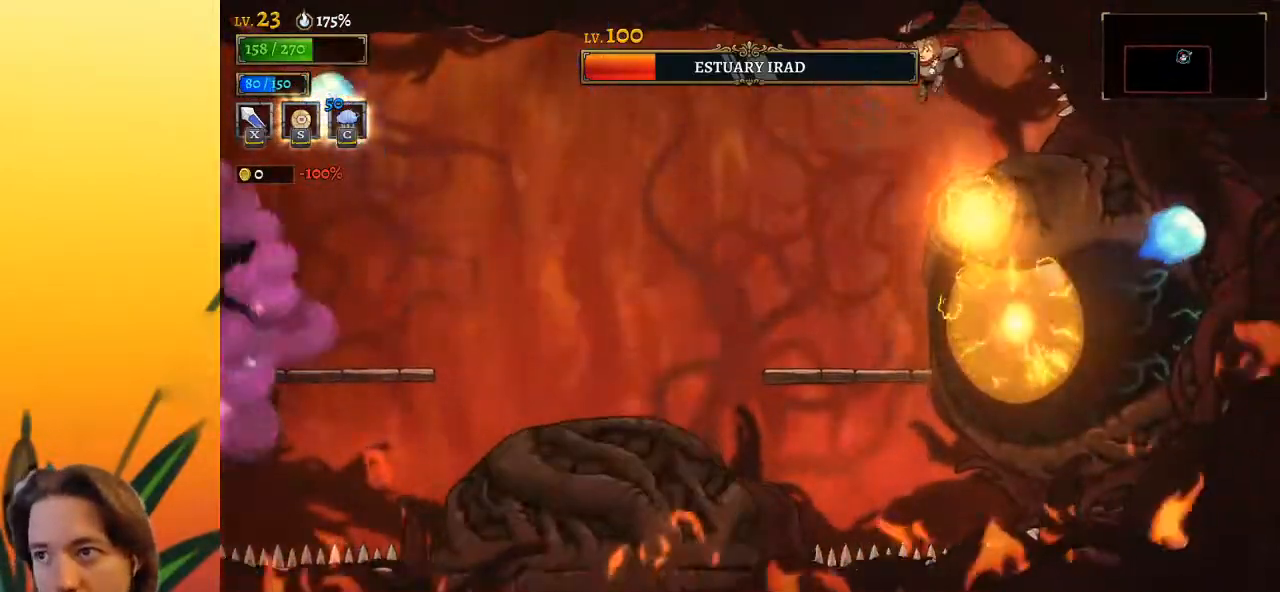
{"keys": ["right"], "events": [[50, "down", "down"], [100, "left", "up"], [233, "down", "up"], [233, "left", "down"], [433, "left", "up"], [467, "right", "down"]]}
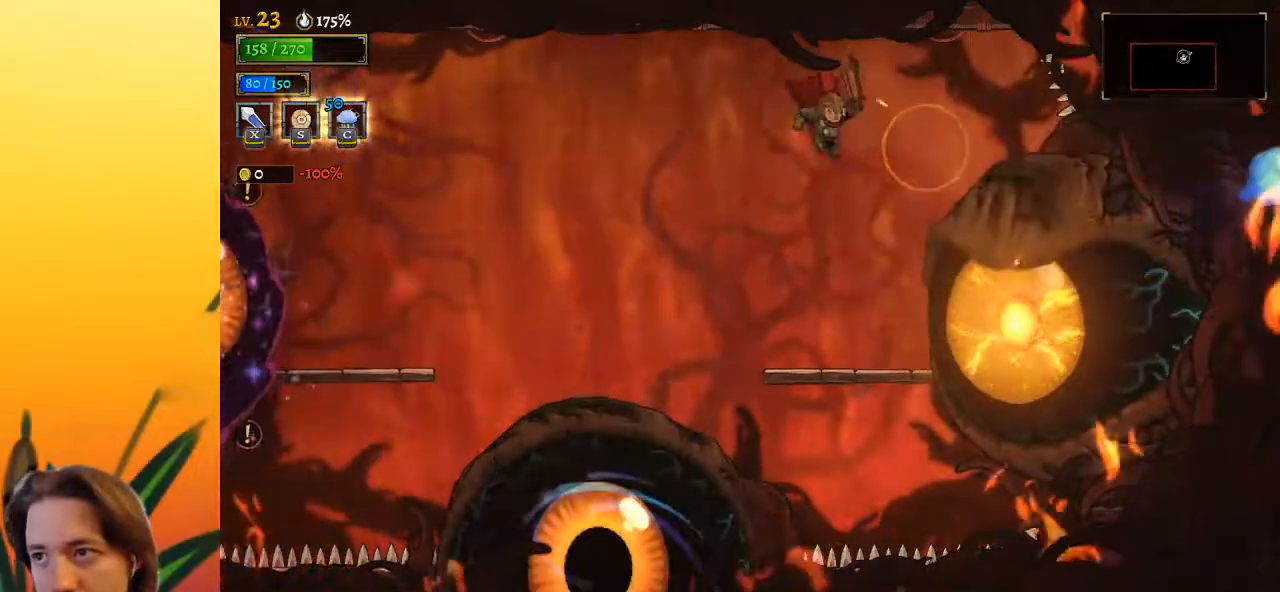
{"keys": ["x", "z"], "events": [[17, "x", "down"], [67, "right", "up"], [117, "x", "up"], [483, "x", "down"], [483, "z", "down"]]}
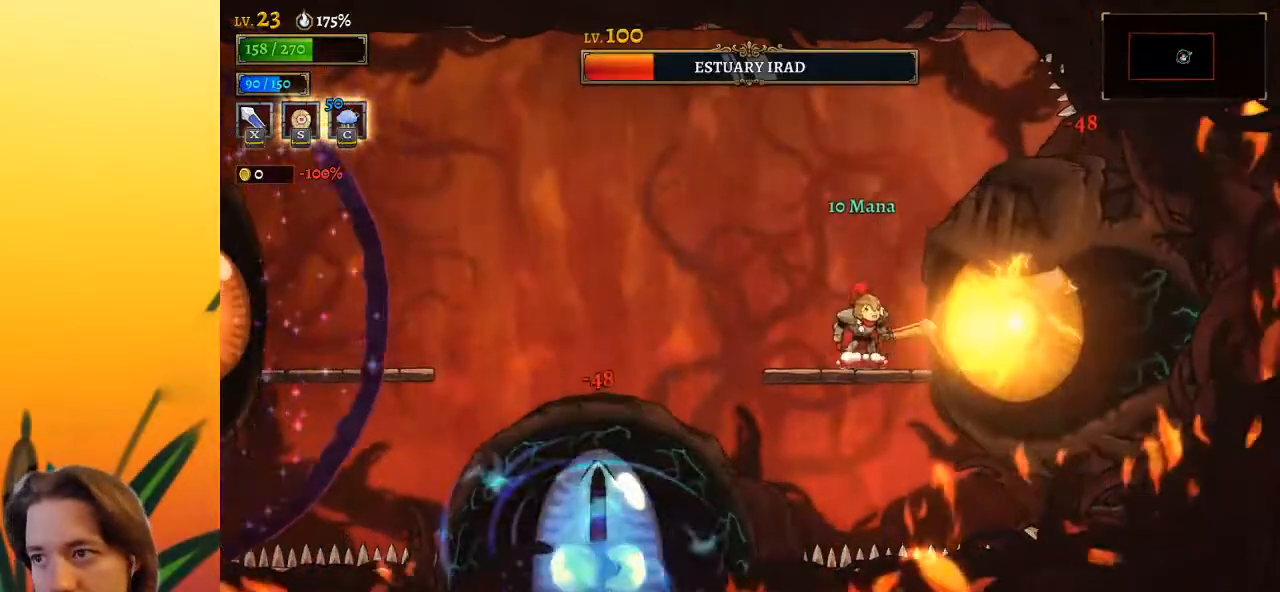
{"keys": [], "events": [[183, "x", "up"], [183, "z", "up"], [367, "down", "down"], [500, "down", "up"]]}
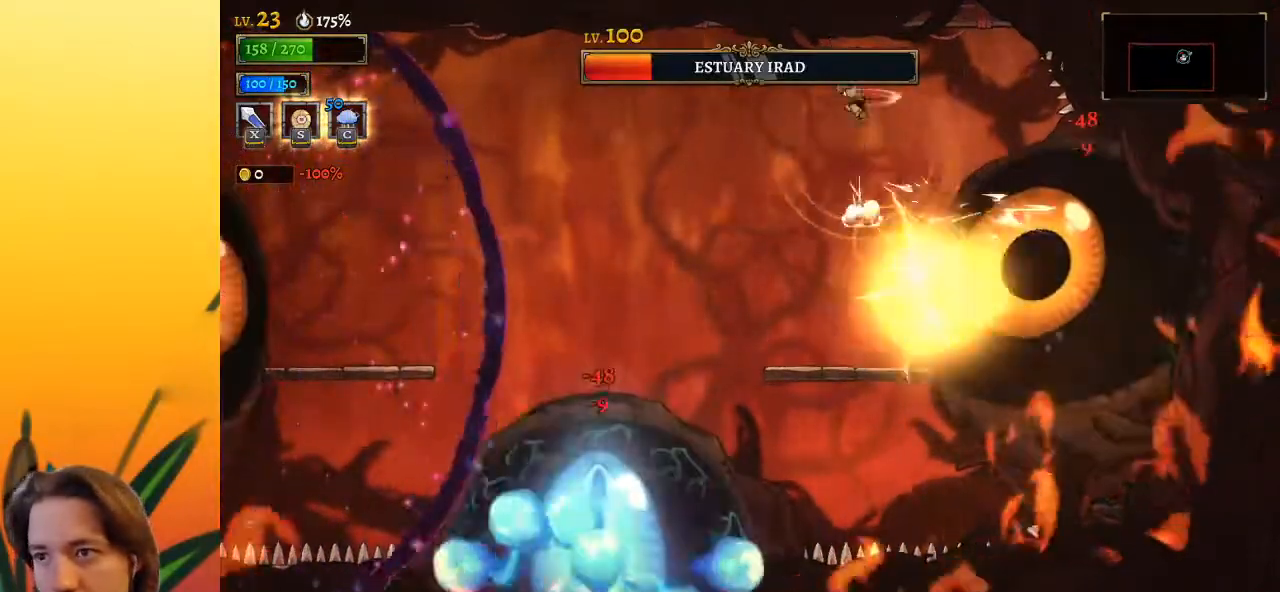
{"keys": ["a", "left"], "events": [[100, "left", "down"], [183, "left", "up"], [283, "a", "down"], [283, "left", "down"]]}
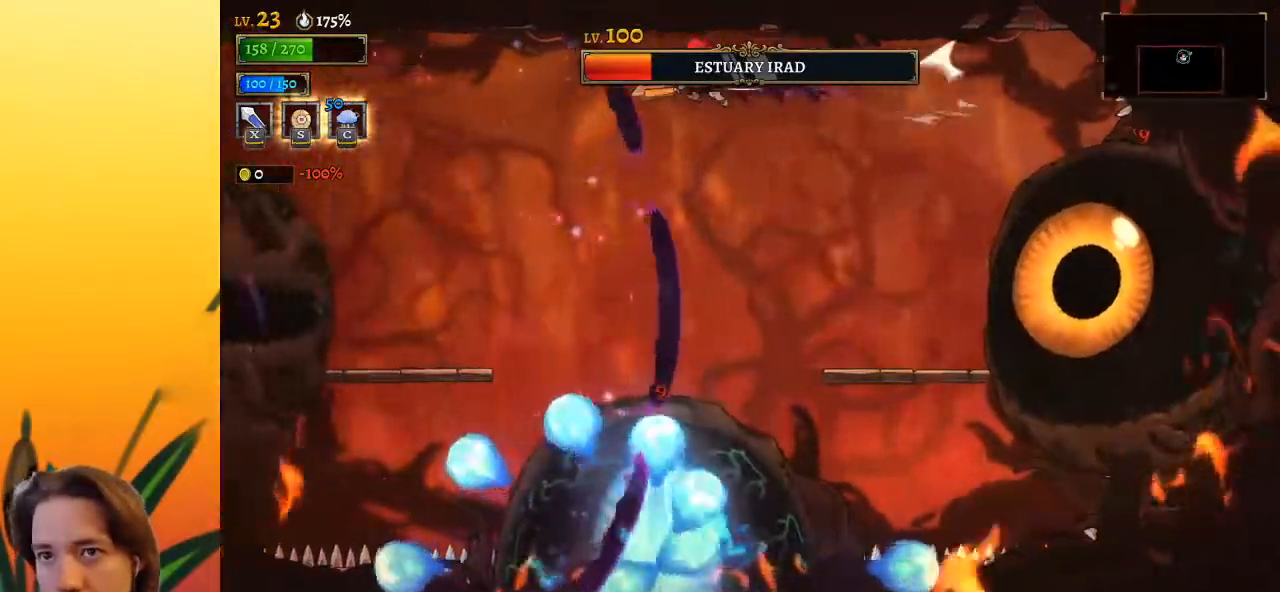
{"keys": [], "events": [[200, "left", "up"], [250, "a", "up"]]}
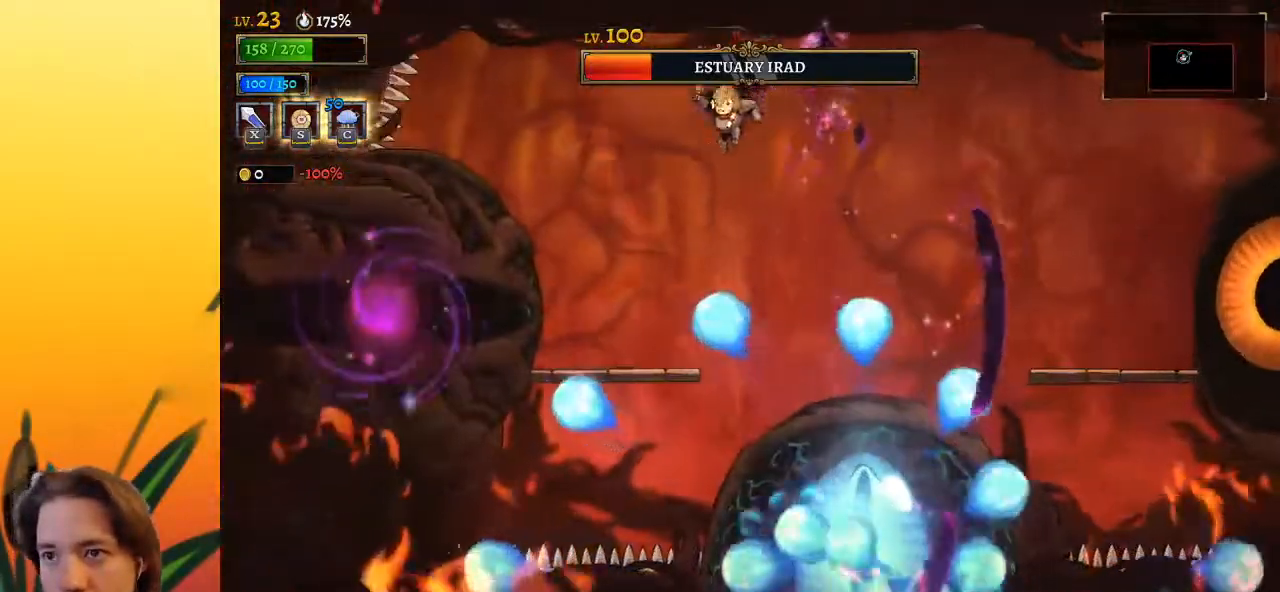
{"keys": ["right"], "events": [[33, "z", "down"], [167, "z", "up"], [500, "right", "down"]]}
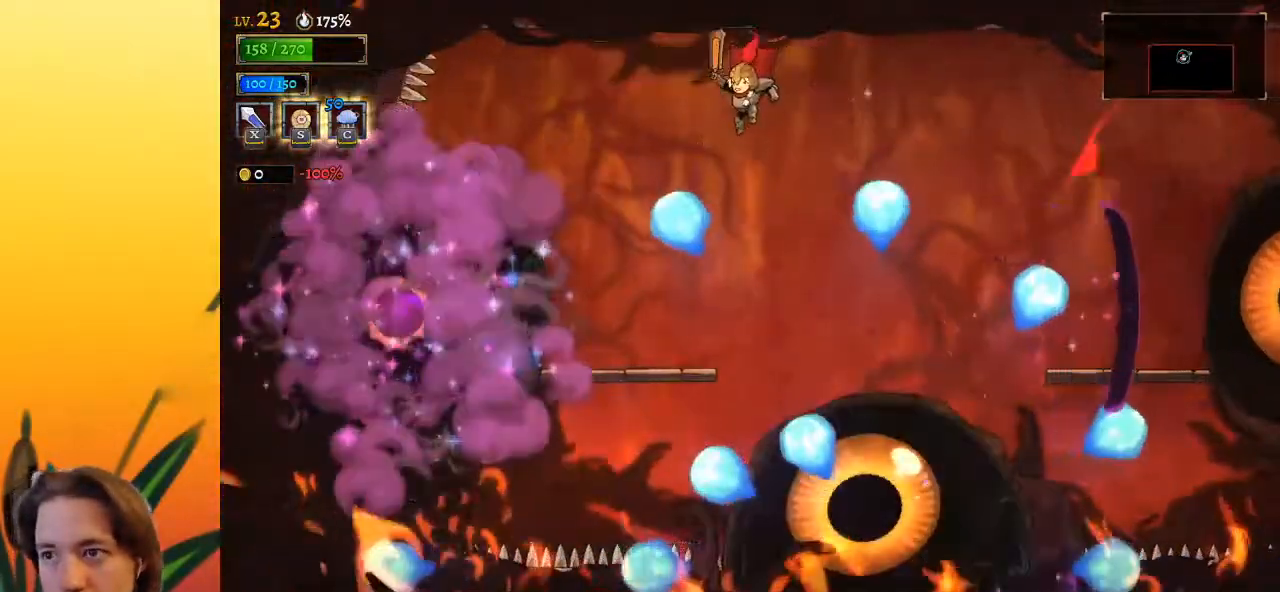
{"keys": ["down", "right"], "events": [[233, "down", "down"]]}
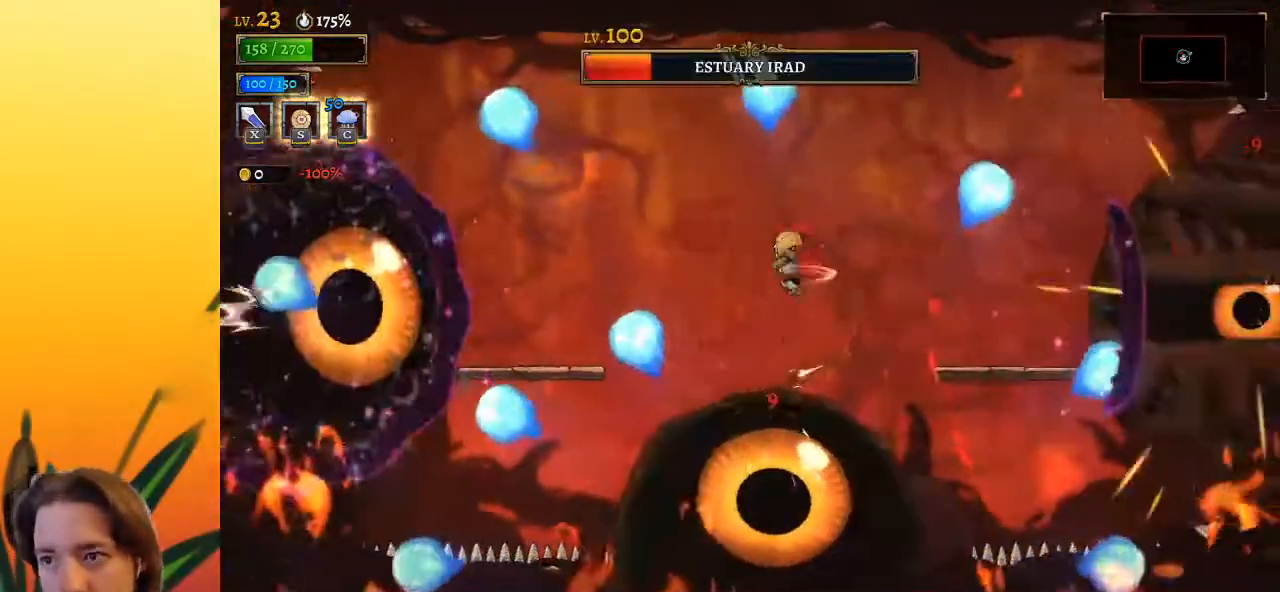
{"keys": [], "events": [[17, "down", "up"], [100, "right", "up"]]}
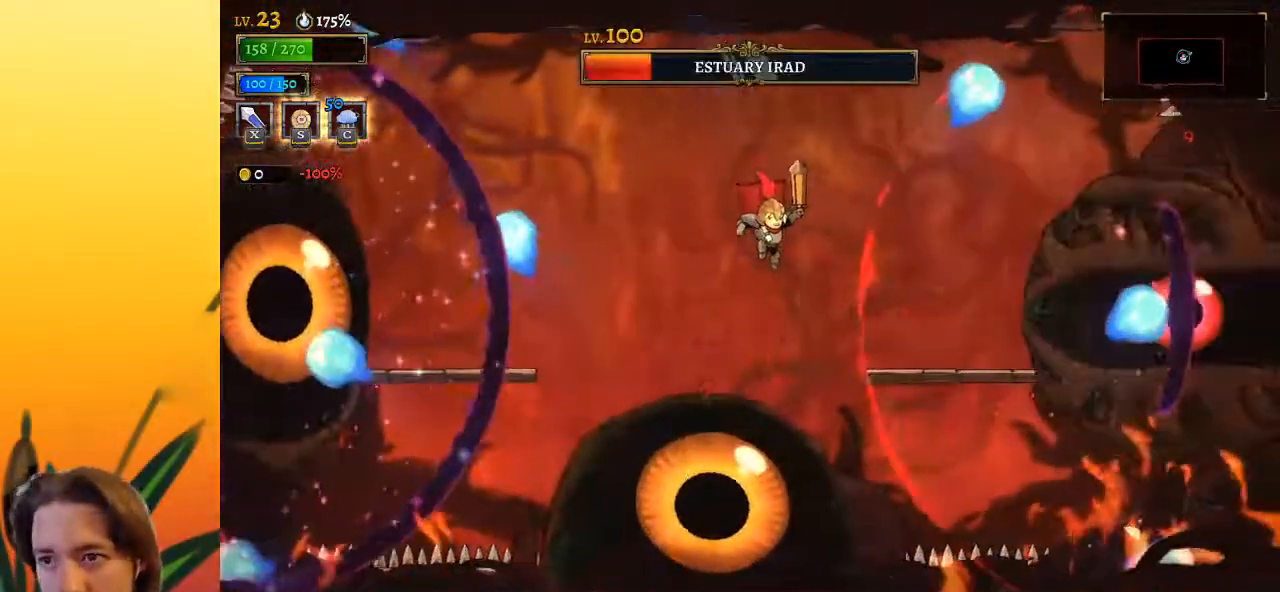
{"keys": ["right"], "events": [[167, "down", "down"], [317, "down", "up"], [350, "right", "down"]]}
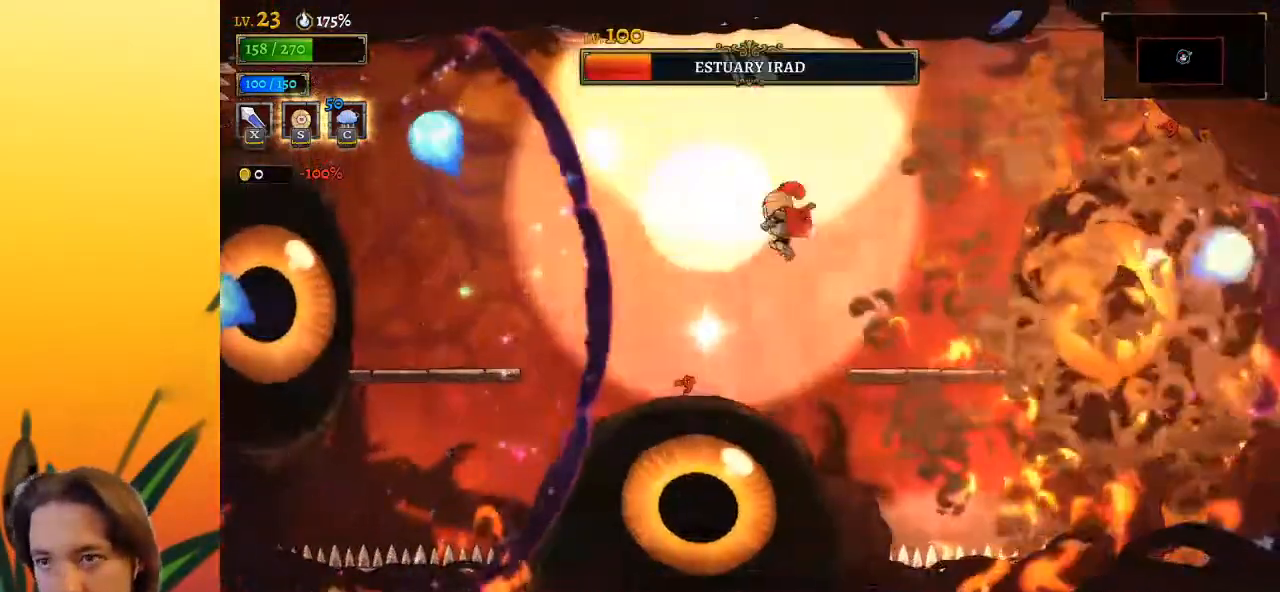
{"keys": ["left"], "events": [[50, "right", "up"], [133, "a", "down"], [183, "left", "down"], [467, "a", "up"]]}
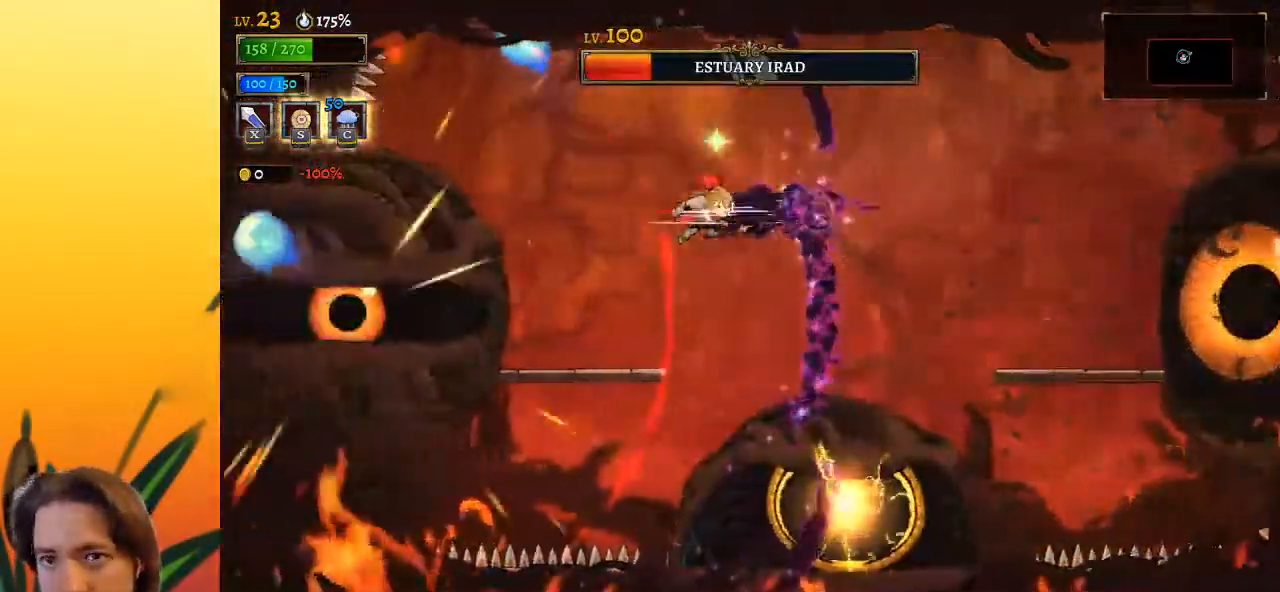
{"keys": ["right", "z"], "events": [[100, "x", "down"], [200, "x", "up"], [300, "left", "up"], [333, "right", "down"], [500, "z", "down"]]}
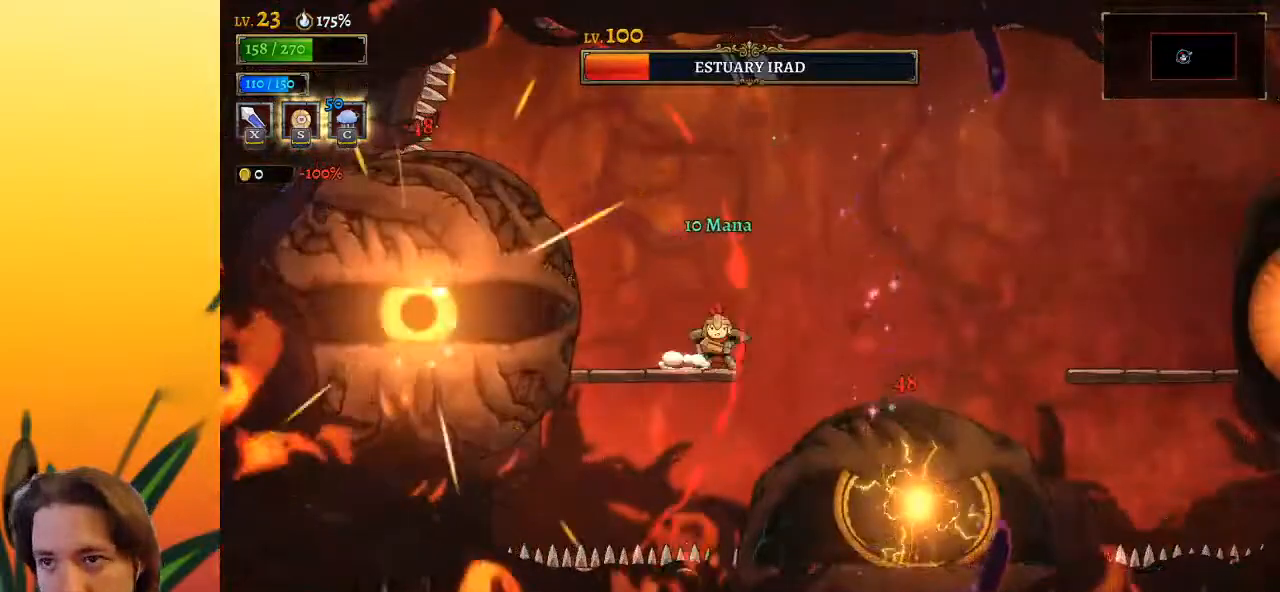
{"keys": ["left"], "events": [[217, "right", "up"], [383, "left", "down"], [467, "z", "up"]]}
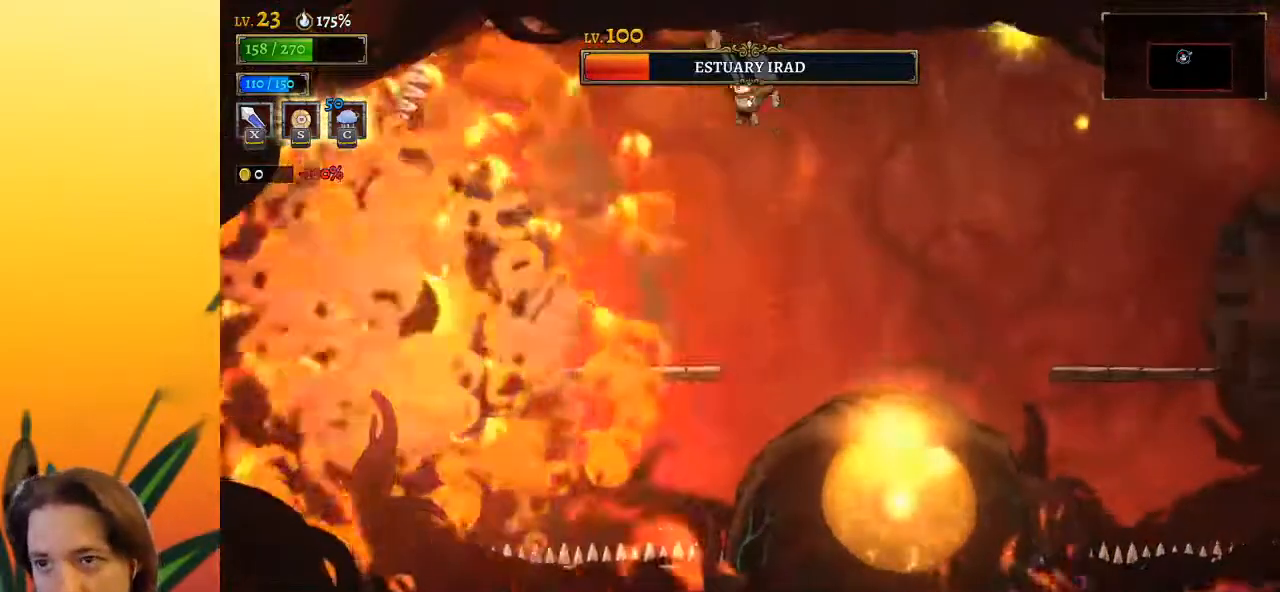
{"keys": [], "events": [[200, "x", "down"], [300, "x", "up"], [350, "left", "up"]]}
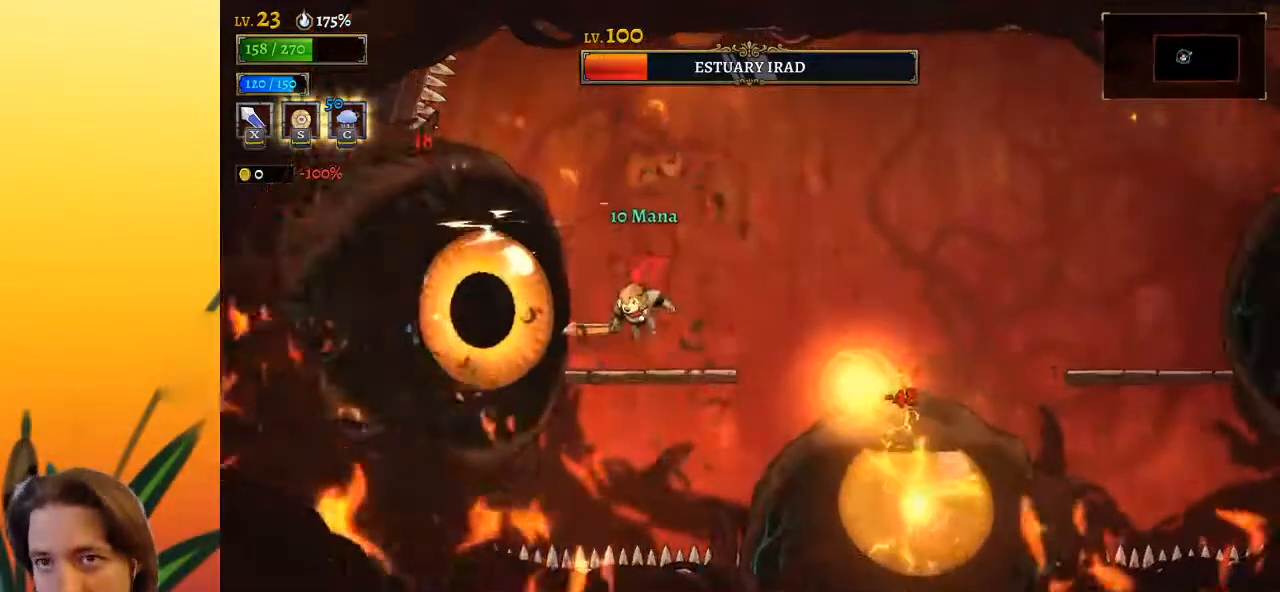
{"keys": [], "events": [[167, "x", "down"], [283, "x", "up"], [350, "left", "down"], [400, "c", "down"], [450, "left", "up"], [500, "c", "up"]]}
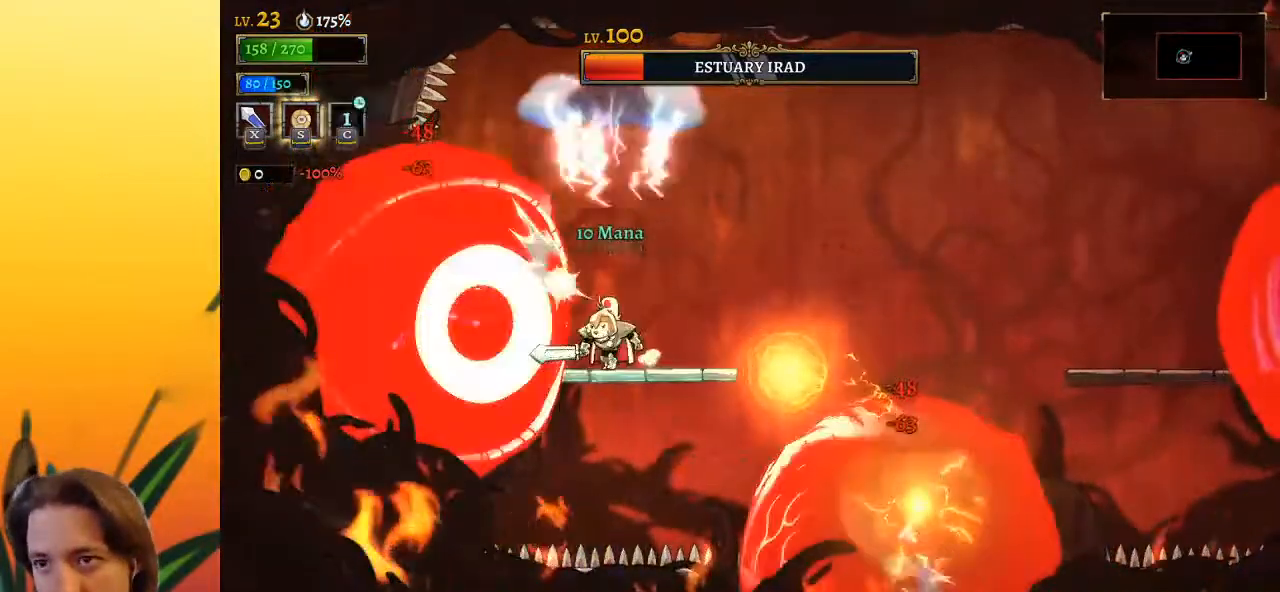
{"keys": ["right"], "events": [[133, "z", "down"], [333, "right", "down"], [367, "z", "up"]]}